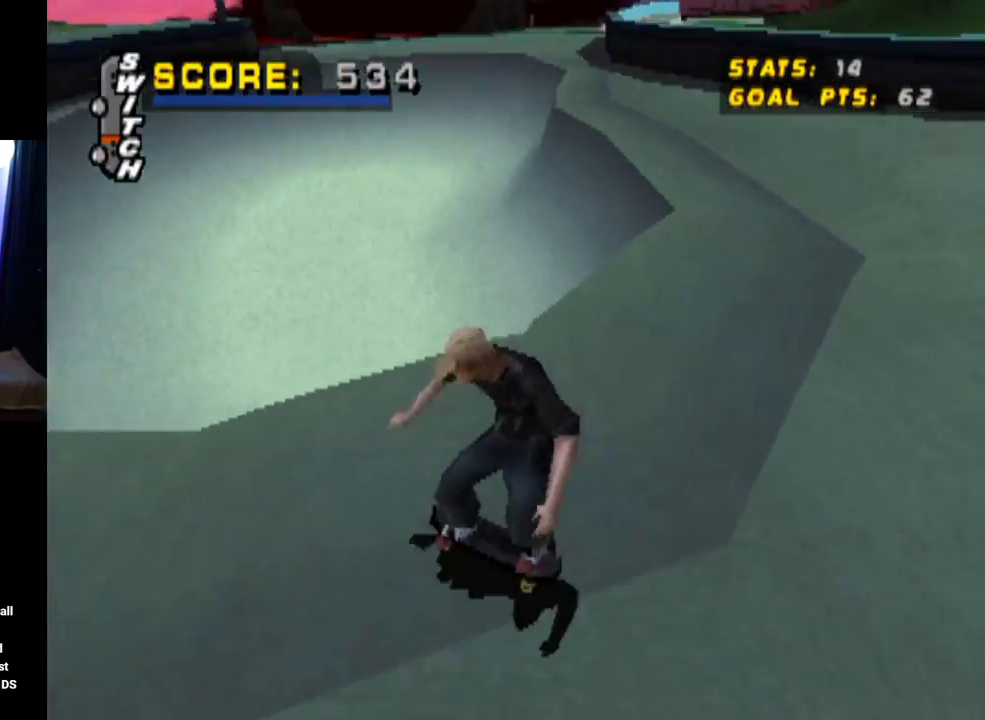
Gameplay with a controller (PlayStation layout); each line is a JSON object with the inputs held at the frame after it. "events" lists button and stick changes between this image and that frame as [ms after this image, input, new state], when the widget could be followed in between.
{"buttons": ["TRIANGLE", "R1"], "left_stick": "center", "right_stick": "center", "events": [[34, "DPAD_DOWN", "up"], [67, "DPAD_LEFT", "up"], [134, "CROSS", "up"], [134, "TRIANGLE", "down"], [401, "R1", "down"]]}
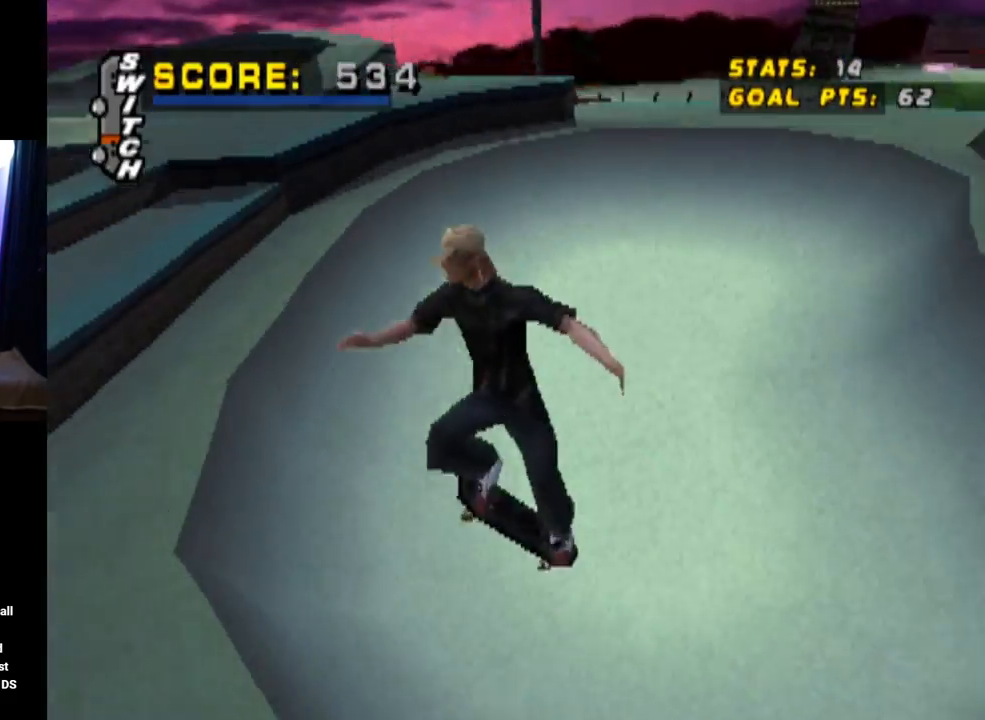
{"buttons": ["CROSS"], "left_stick": "center", "right_stick": "center", "events": [[33, "R1", "up"], [467, "TRIANGLE", "up"], [500, "CROSS", "down"]]}
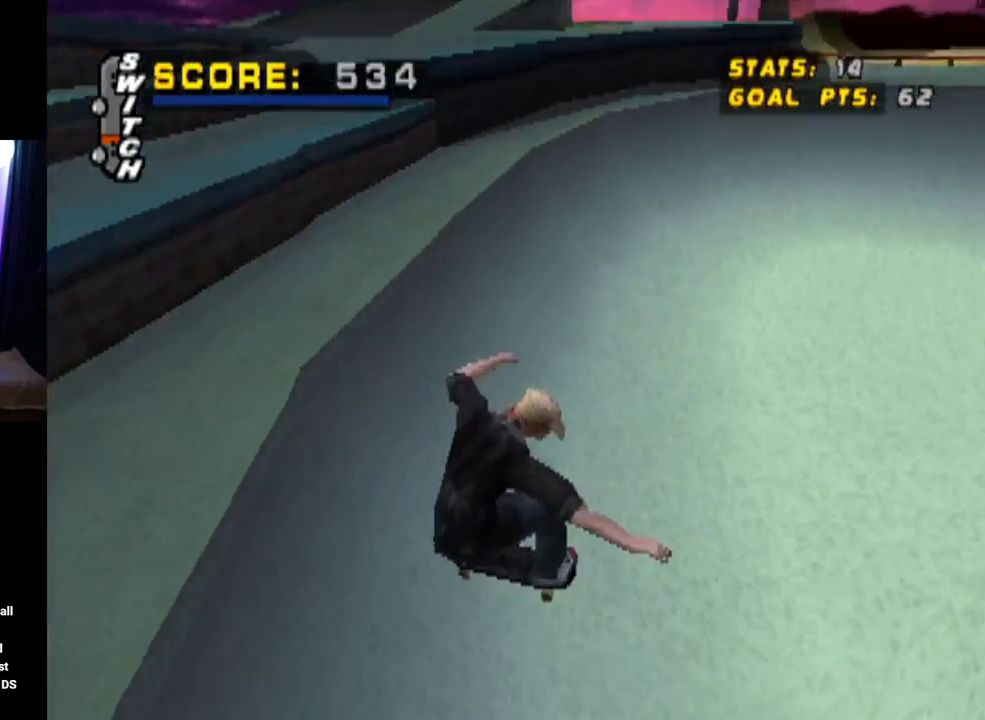
{"buttons": ["CROSS"], "left_stick": "center", "right_stick": "center", "events": []}
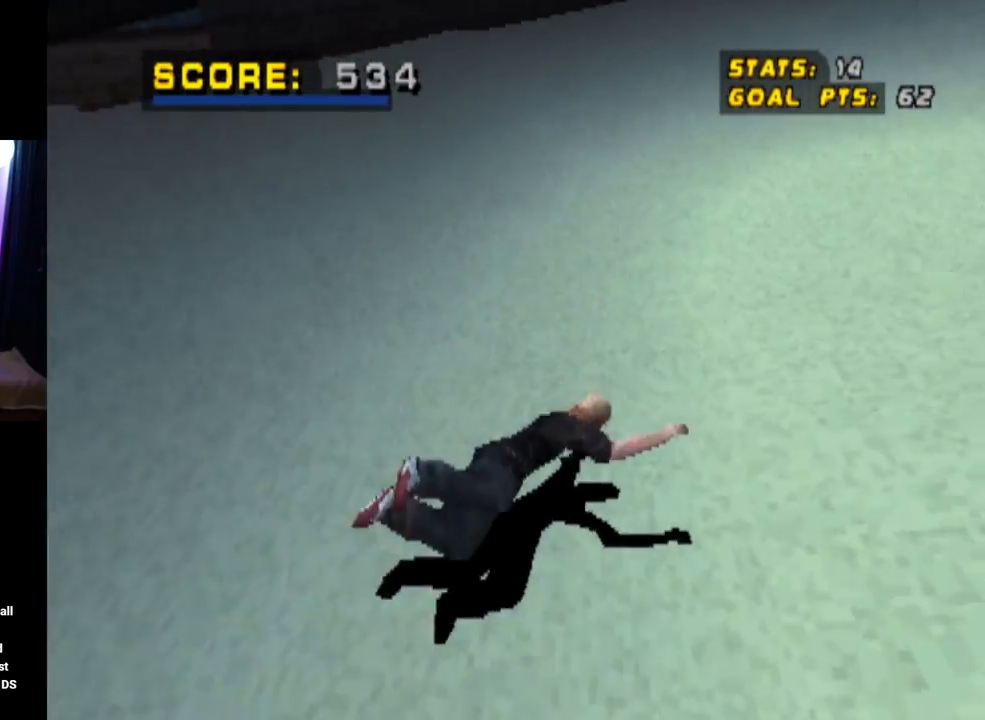
{"buttons": ["CROSS", "R1"], "left_stick": "center", "right_stick": "center", "events": [[500, "R1", "down"]]}
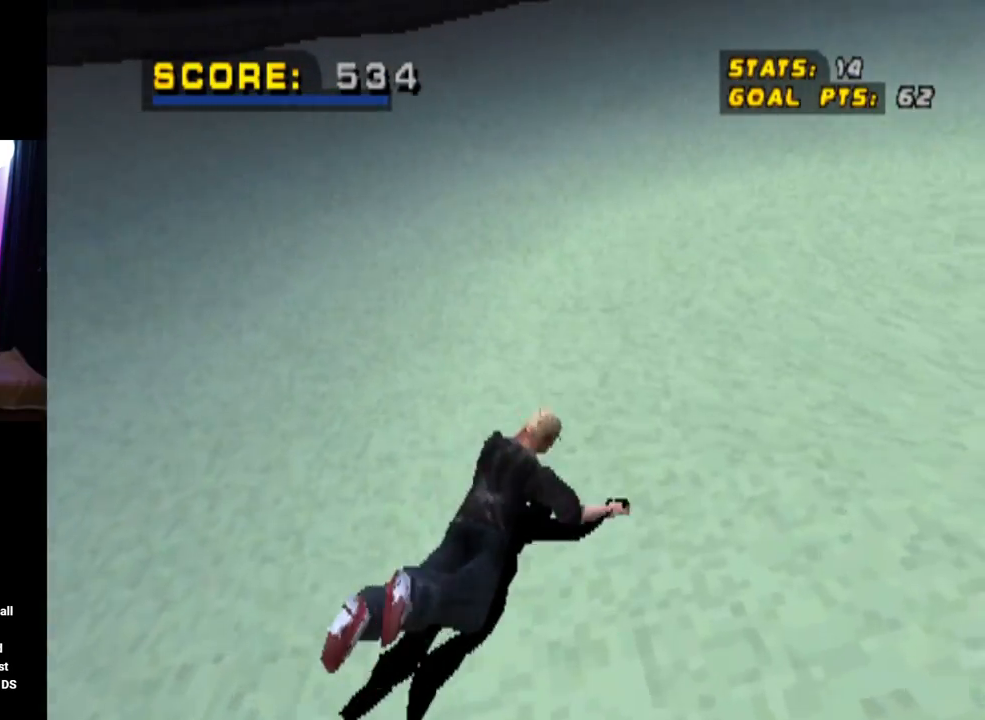
{"buttons": ["CROSS", "SQUARE", "R1"], "left_stick": "center", "right_stick": "center", "events": [[34, "SQUARE", "down"], [200, "R1", "up"], [301, "R1", "down"]]}
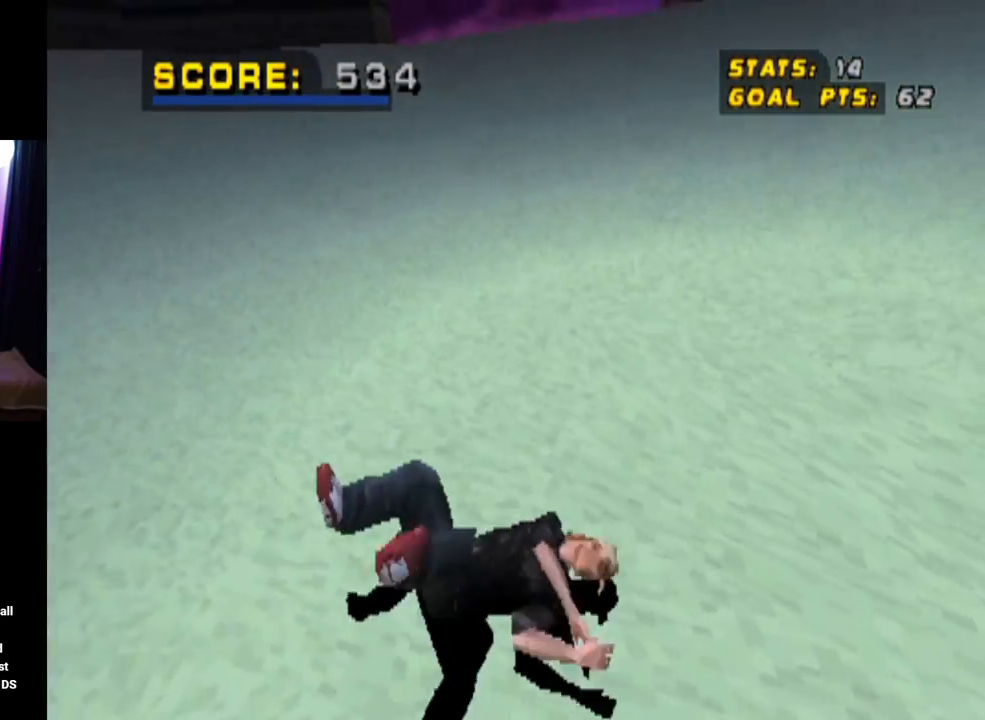
{"buttons": ["CROSS", "SQUARE", "R1"], "left_stick": "center", "right_stick": "center", "events": [[50, "R2", "down"], [83, "TRIANGLE", "down"], [150, "R1", "up"], [183, "TRIANGLE", "up"], [200, "R1", "down"], [233, "R2", "up"], [300, "R2", "down"], [333, "R1", "up"], [400, "R1", "down"], [450, "R2", "up"]]}
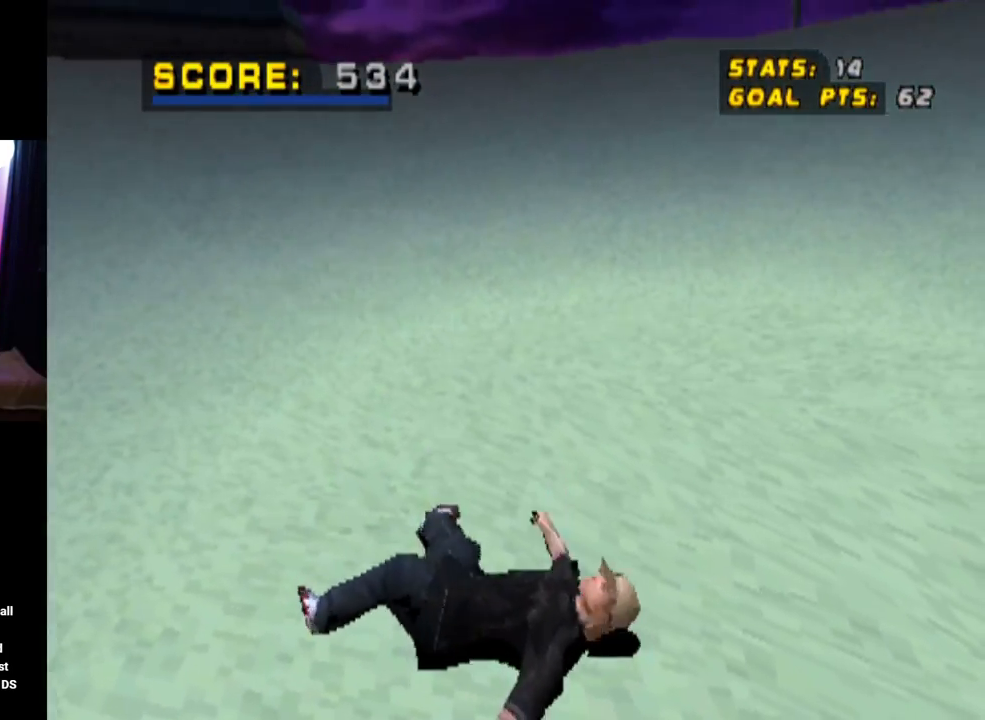
{"buttons": ["CROSS", "R2"], "left_stick": "center", "right_stick": "center", "events": [[17, "R1", "up"], [34, "R2", "down"], [117, "R1", "down"], [184, "R2", "up"], [200, "SQUARE", "up"], [234, "R1", "up"], [251, "R2", "down"], [334, "R1", "down"], [401, "R2", "up"], [451, "R1", "up"], [484, "R2", "down"]]}
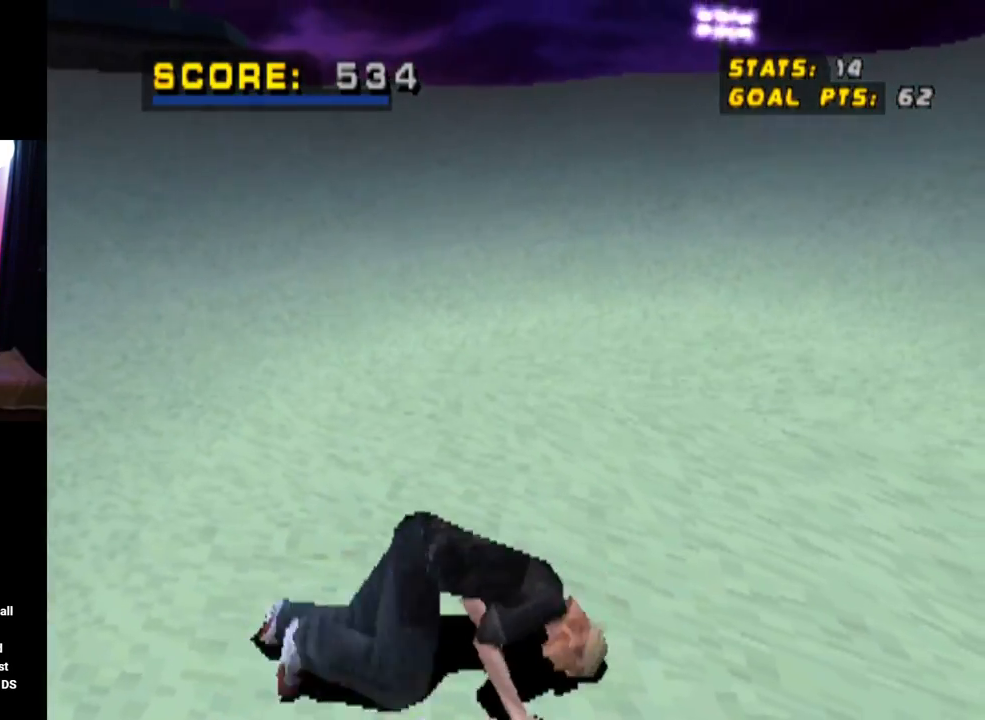
{"buttons": ["CROSS", "R1", "R2", "DPAD_UP", "DPAD_LEFT"], "left_stick": "center", "right_stick": "center", "events": [[50, "R1", "down"], [133, "R2", "up"], [167, "R1", "up"], [200, "R2", "down"], [267, "DPAD_LEFT", "down"], [267, "DPAD_UP", "down"], [267, "R1", "down"], [367, "R2", "up"], [383, "R1", "up"], [434, "R2", "down"], [500, "R1", "down"]]}
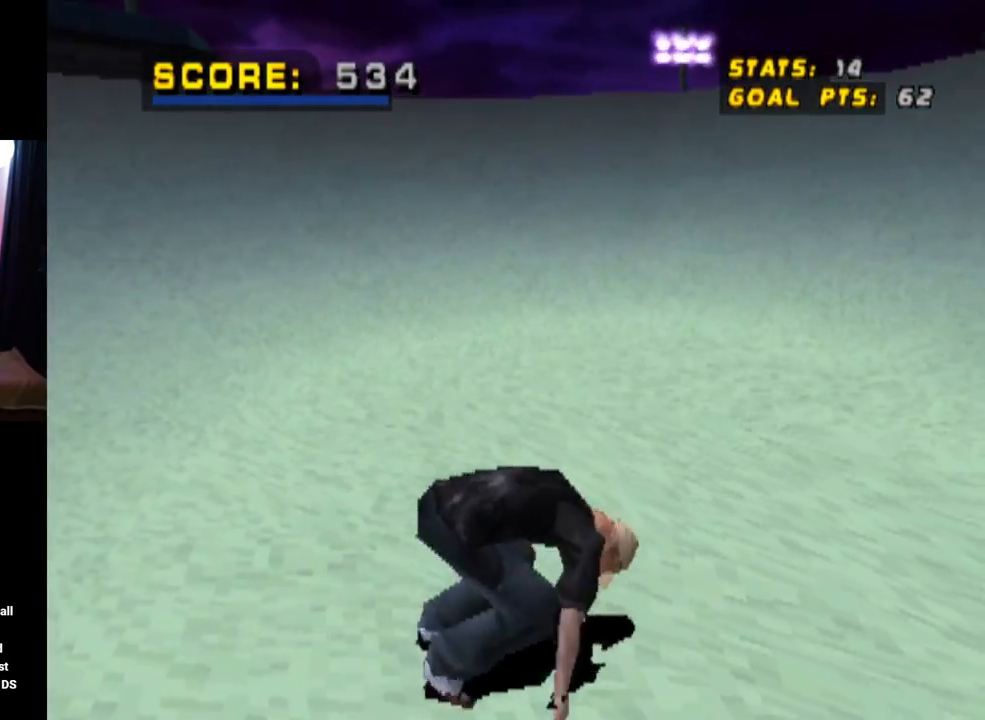
{"buttons": ["CROSS", "R2", "DPAD_UP", "DPAD_LEFT"], "left_stick": "center", "right_stick": "center", "events": [[117, "R2", "up"], [134, "R1", "up"], [184, "R2", "down"], [267, "R1", "down"], [367, "R2", "up"], [384, "R1", "up"], [451, "R2", "down"]]}
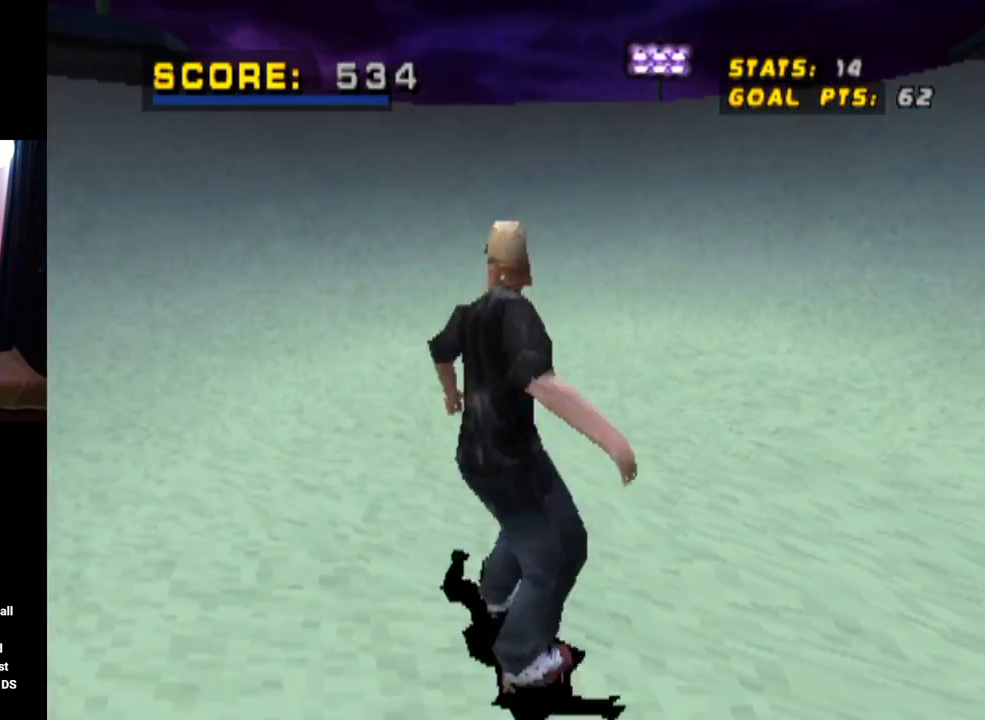
{"buttons": ["CROSS", "DPAD_UP", "DPAD_LEFT"], "left_stick": "center", "right_stick": "center", "events": [[150, "R2", "up"], [217, "R2", "down"], [400, "R2", "up"]]}
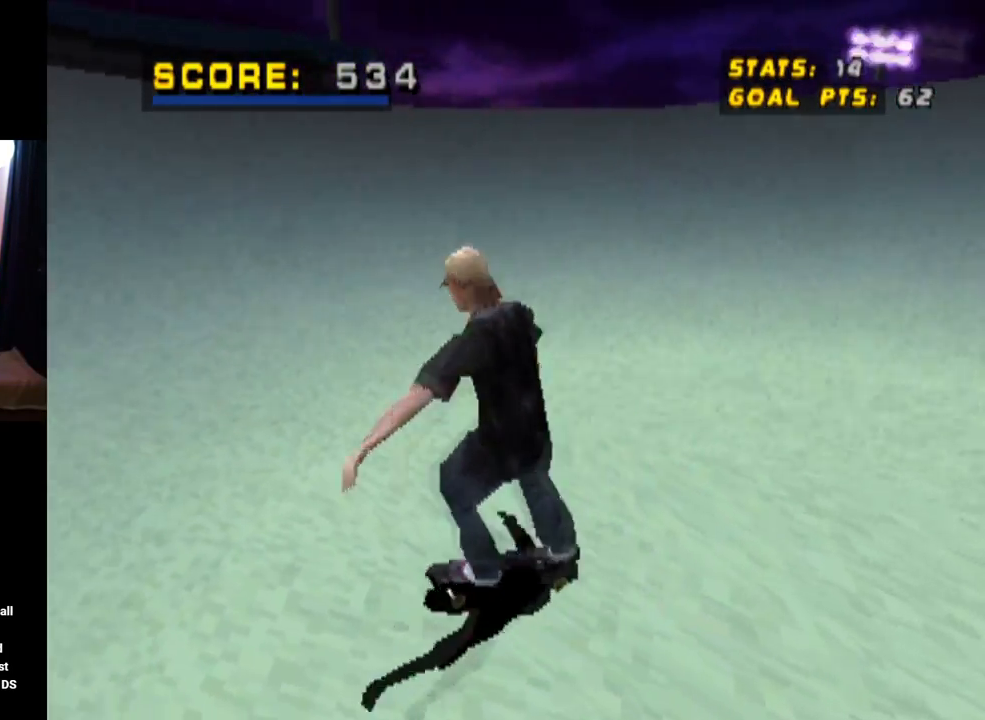
{"buttons": ["CROSS", "DPAD_RIGHT"], "left_stick": "center", "right_stick": "center", "events": [[167, "DPAD_UP", "up"], [200, "DPAD_LEFT", "up"], [367, "DPAD_RIGHT", "down"]]}
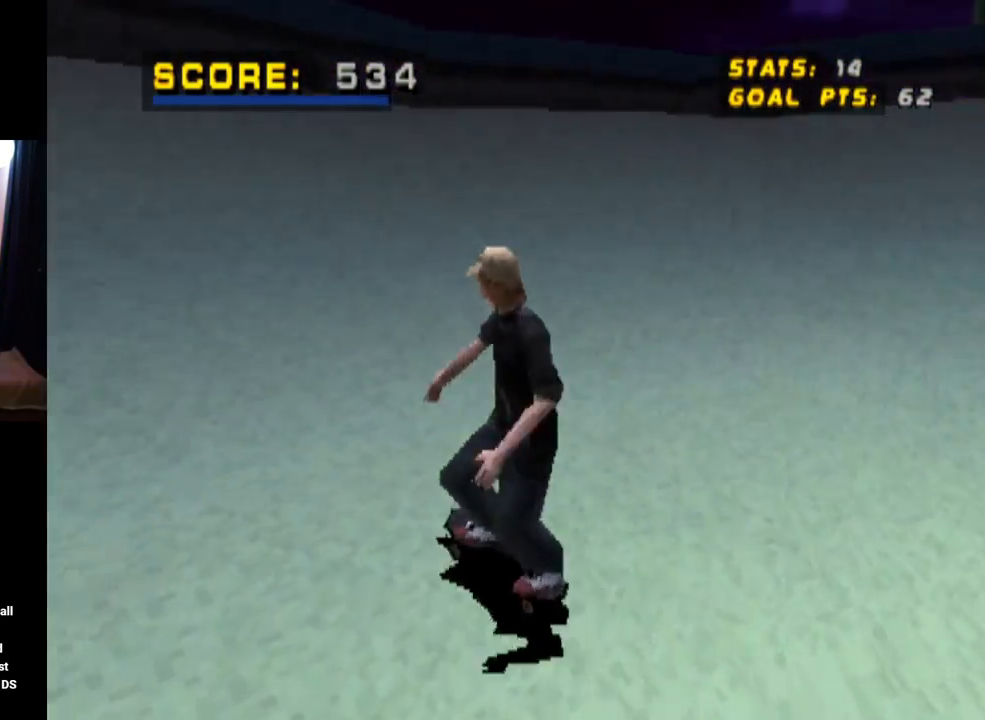
{"buttons": ["CROSS", "DPAD_UP"], "left_stick": "center", "right_stick": "center", "events": [[33, "DPAD_RIGHT", "up"], [133, "DPAD_UP", "down"], [250, "DPAD_UP", "up"], [317, "DPAD_UP", "down"], [367, "DPAD_UP", "up"], [434, "DPAD_UP", "down"]]}
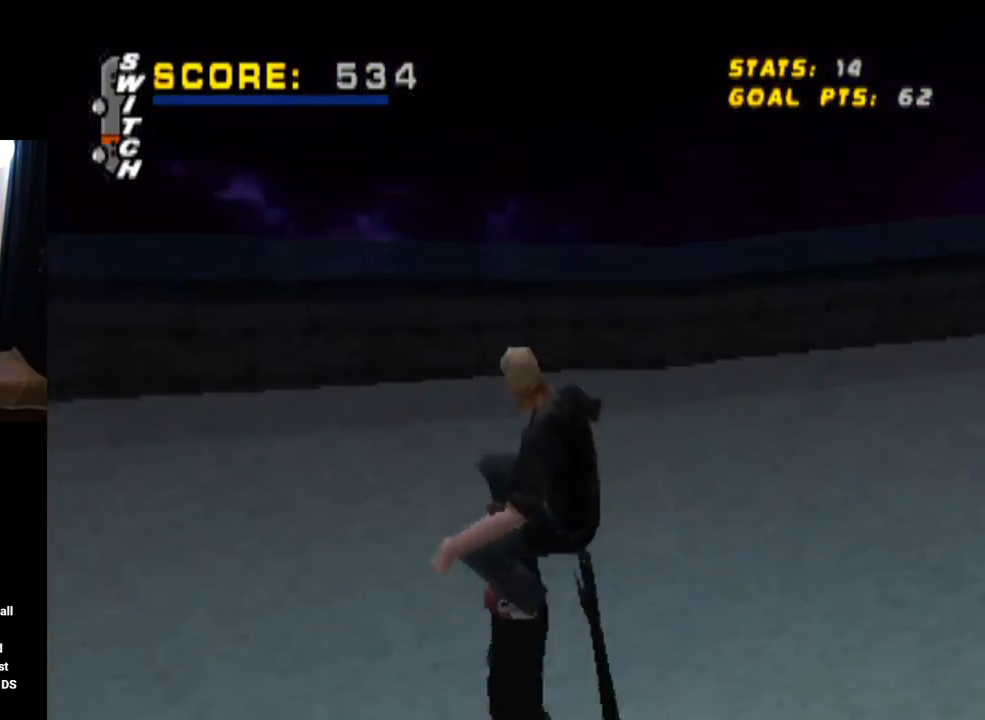
{"buttons": ["DPAD_UP"], "left_stick": "center", "right_stick": "center", "events": [[17, "CROSS", "up"]]}
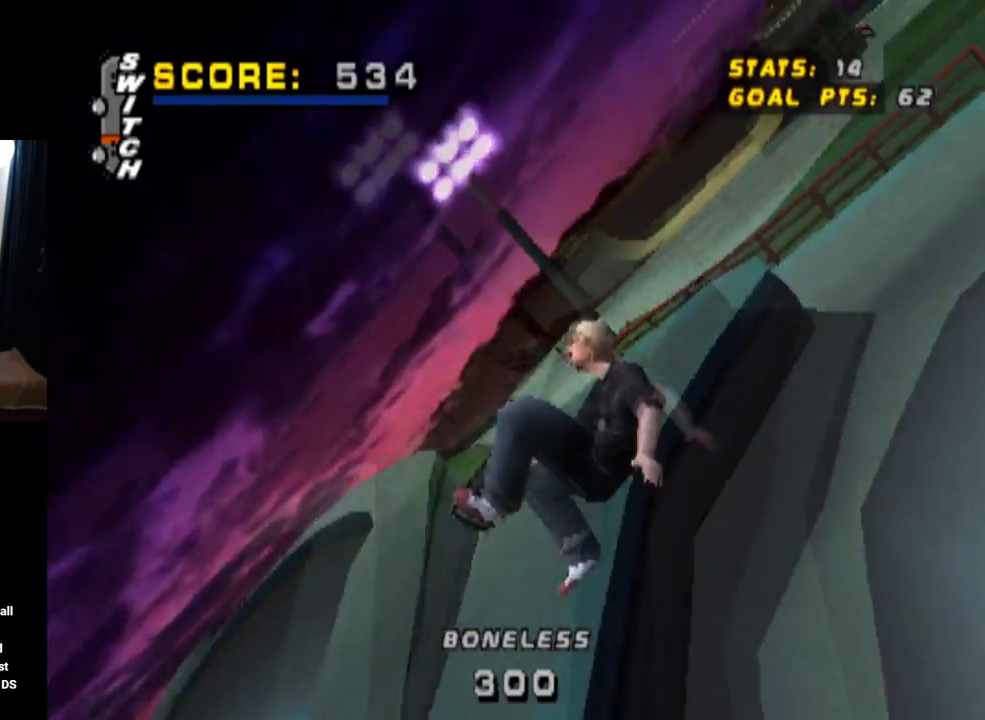
{"buttons": ["CROSS"], "left_stick": "center", "right_stick": "center", "events": [[200, "DPAD_UP", "up"], [484, "CROSS", "down"]]}
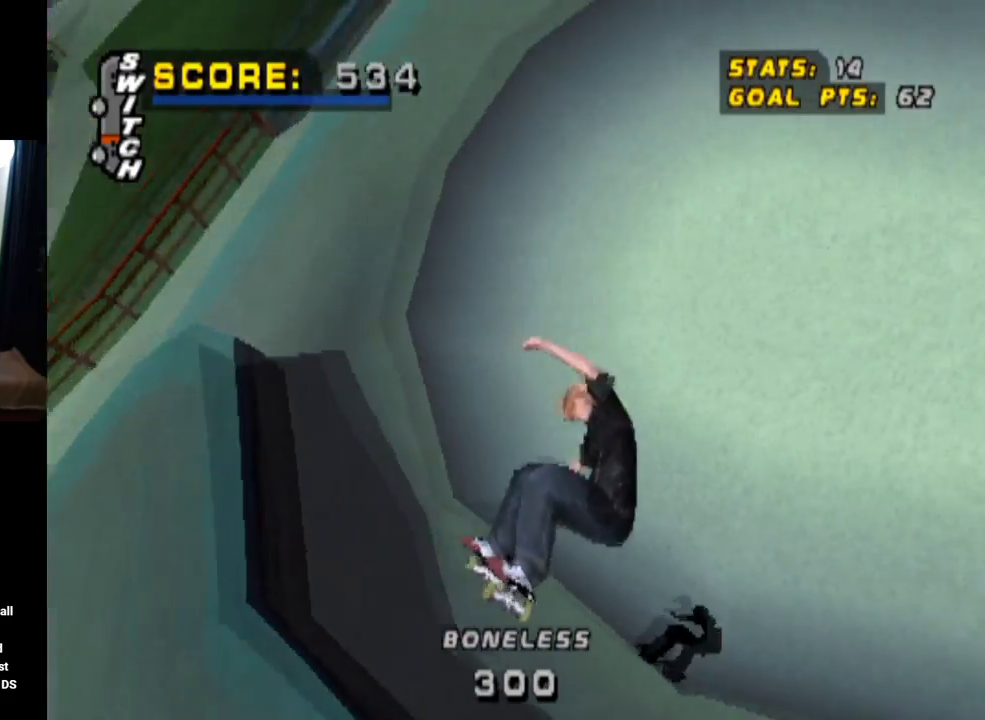
{"buttons": ["CROSS"], "left_stick": "center", "right_stick": "center", "events": []}
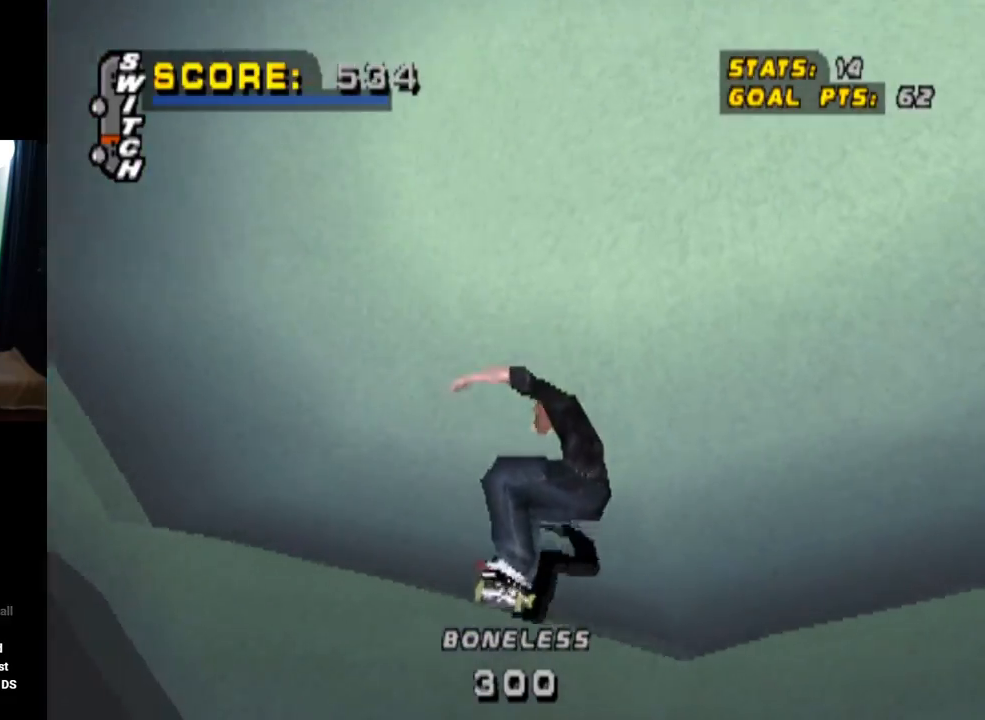
{"buttons": ["CROSS", "DPAD_DOWN", "DPAD_LEFT"], "left_stick": "center", "right_stick": "center", "events": [[183, "DPAD_LEFT", "down"], [250, "DPAD_DOWN", "down"]]}
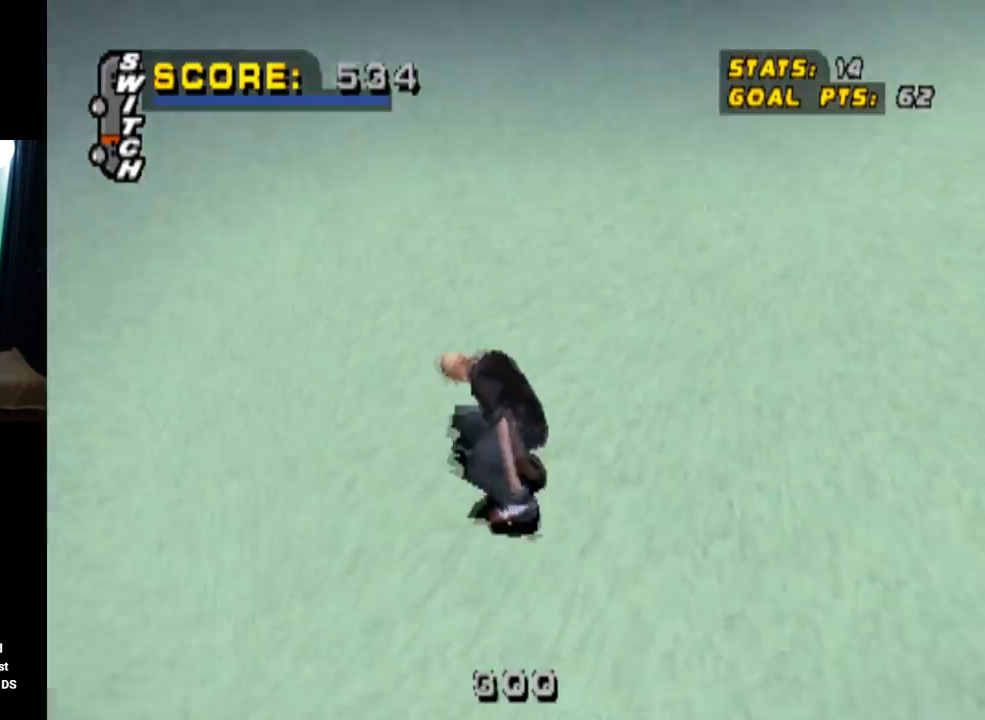
{"buttons": ["CROSS", "DPAD_UP"], "left_stick": "center", "right_stick": "center", "events": [[150, "DPAD_DOWN", "up"], [200, "DPAD_LEFT", "up"], [301, "DPAD_UP", "down"]]}
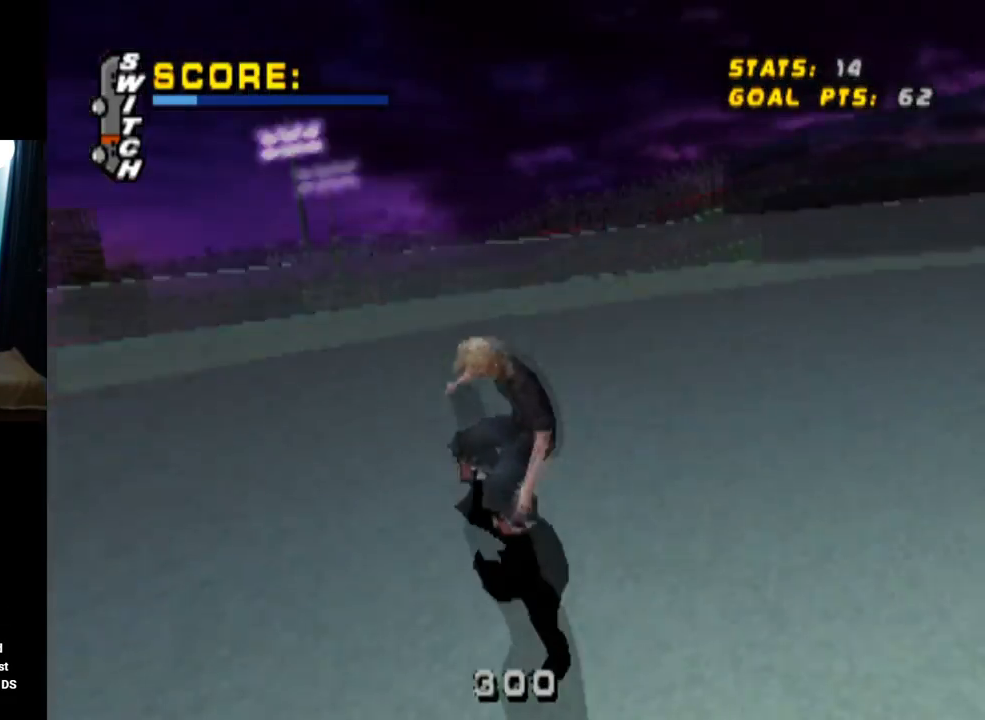
{"buttons": ["DPAD_UP"], "left_stick": "center", "right_stick": "center", "events": [[50, "CROSS", "up"]]}
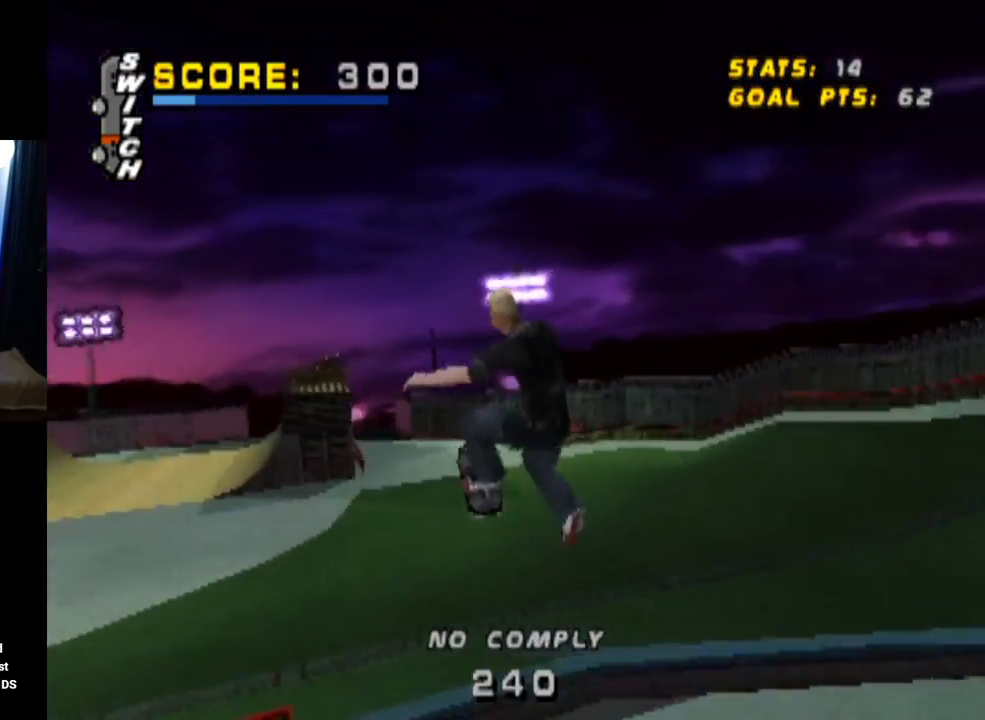
{"buttons": ["DPAD_UP"], "left_stick": "center", "right_stick": "center", "events": []}
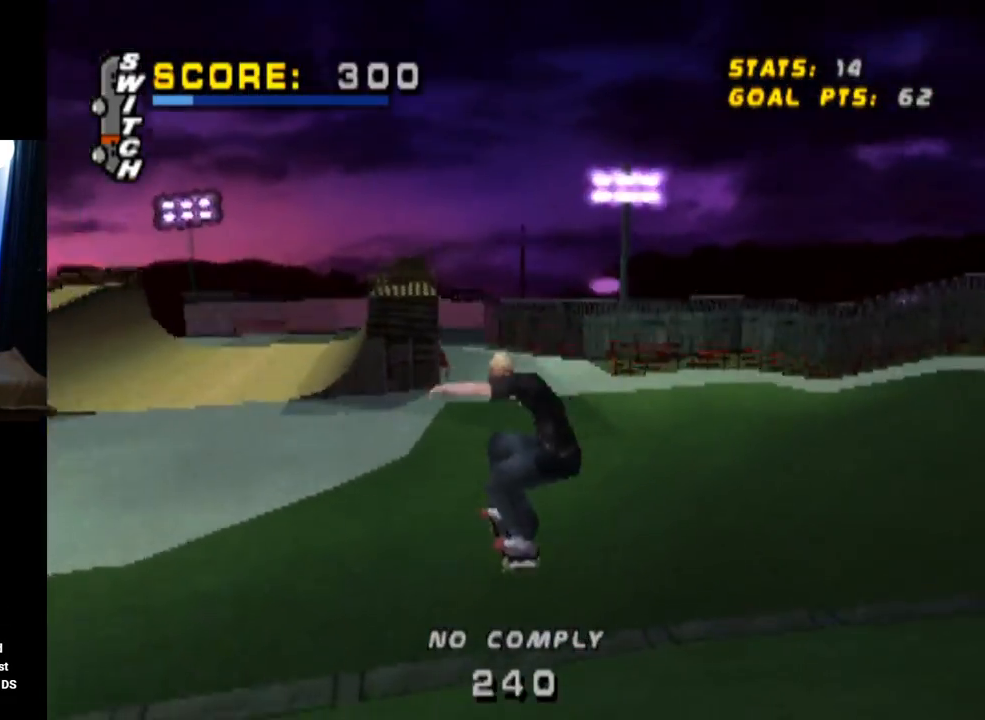
{"buttons": ["CROSS", "DPAD_UP"], "left_stick": "center", "right_stick": "center", "events": [[50, "CROSS", "down"], [150, "DPAD_UP", "up"], [217, "DPAD_UP", "down"], [317, "DPAD_UP", "up"], [383, "DPAD_UP", "down"], [484, "DPAD_UP", "up"], [500, "DPAD_UP", "down"]]}
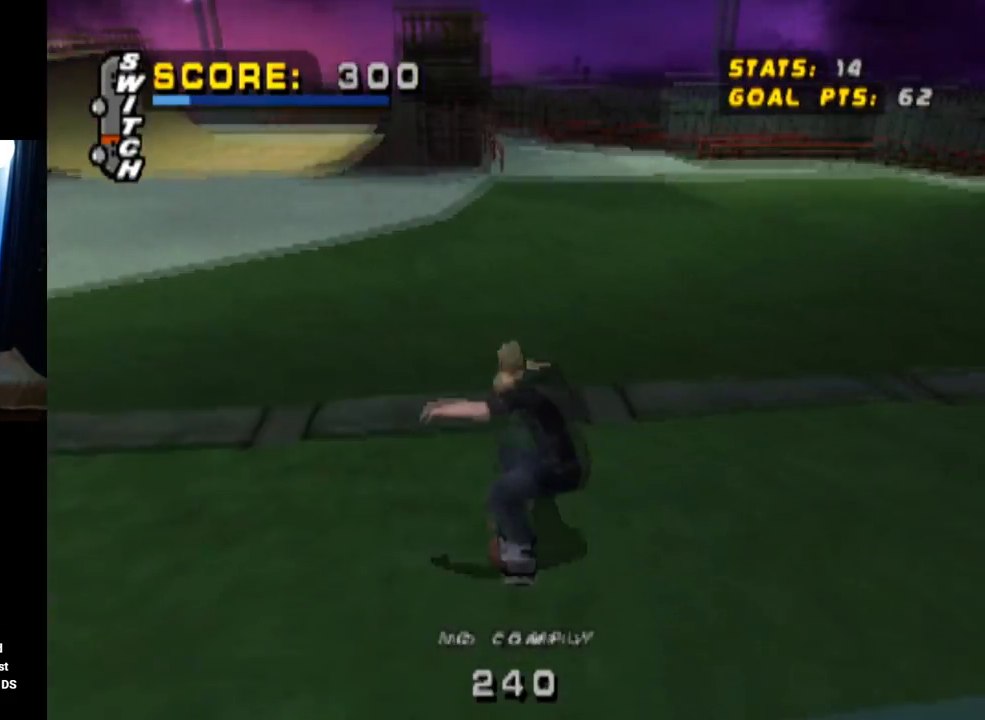
{"buttons": ["CROSS"], "left_stick": "center", "right_stick": "center", "events": [[17, "CROSS", "up"], [67, "CROSS", "down"], [351, "DPAD_UP", "up"]]}
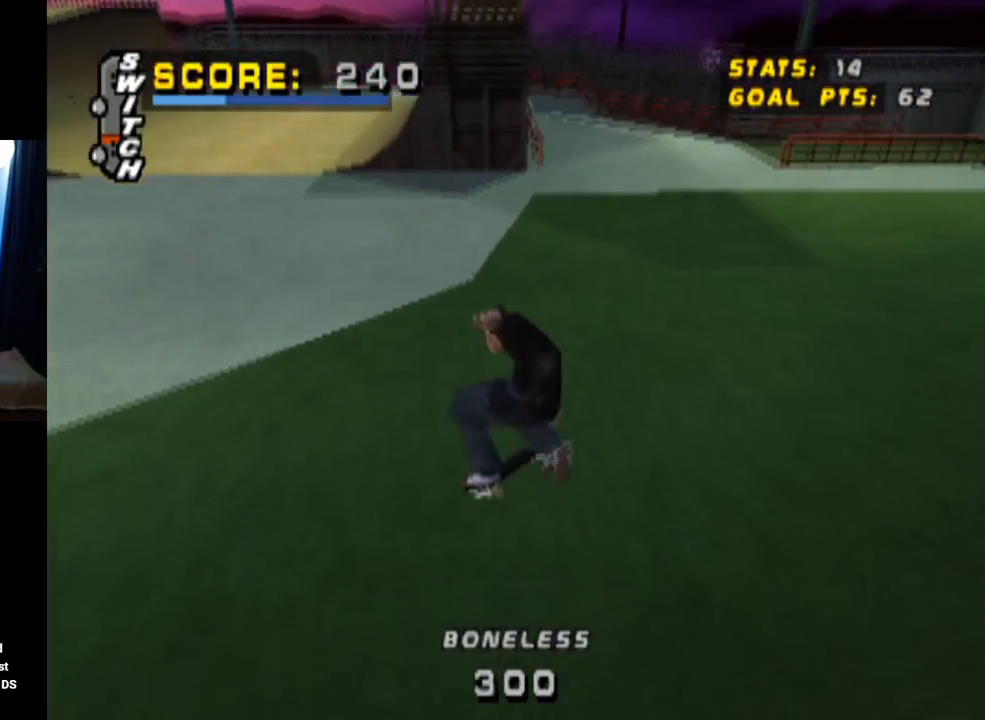
{"buttons": ["CROSS"], "left_stick": "center", "right_stick": "center", "events": []}
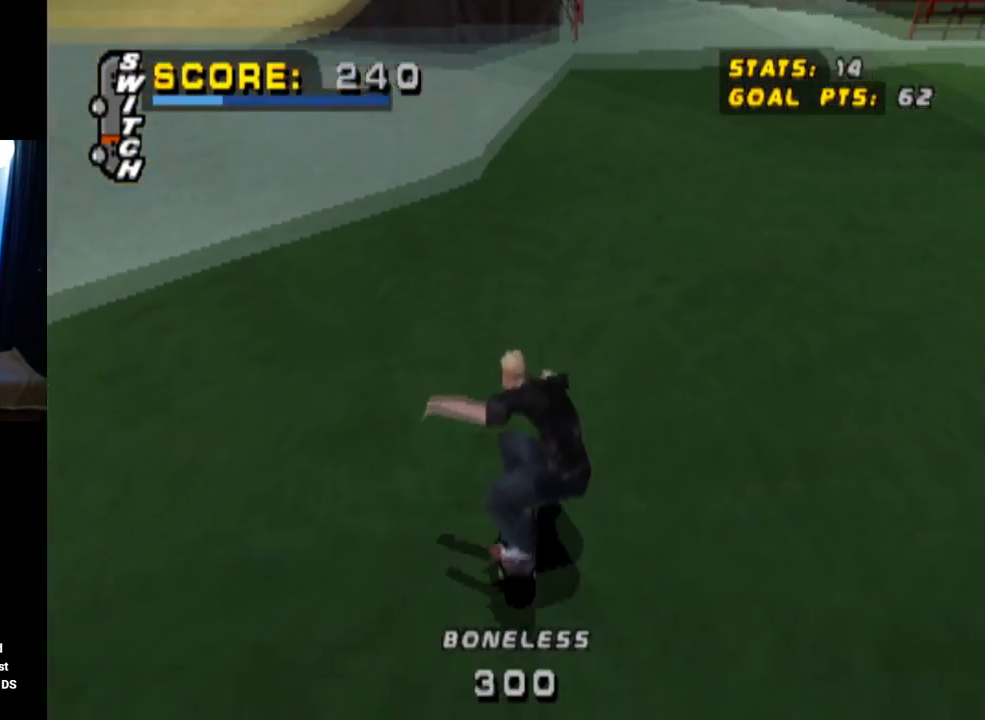
{"buttons": ["CROSS", "DPAD_DOWN", "DPAD_RIGHT"], "left_stick": "center", "right_stick": "center", "events": [[17, "DPAD_UP", "down"], [34, "DPAD_LEFT", "down"], [251, "DPAD_LEFT", "up"], [251, "DPAD_UP", "up"], [451, "DPAD_RIGHT", "down"], [501, "DPAD_DOWN", "down"]]}
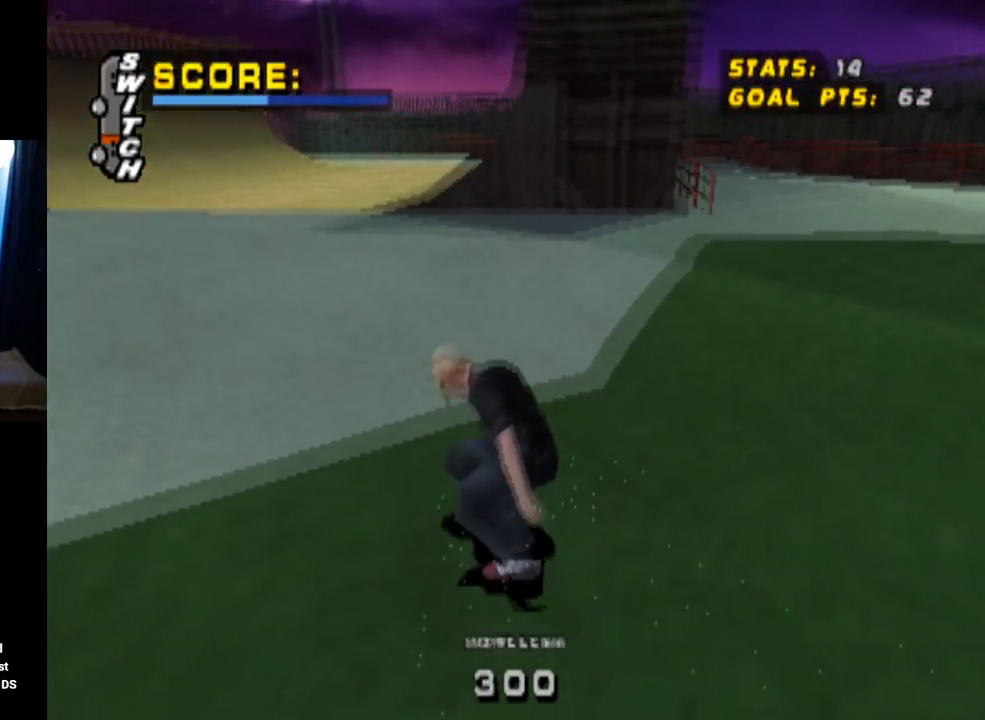
{"buttons": ["CROSS"], "left_stick": "center", "right_stick": "center", "events": [[200, "DPAD_DOWN", "up"], [317, "DPAD_RIGHT", "up"]]}
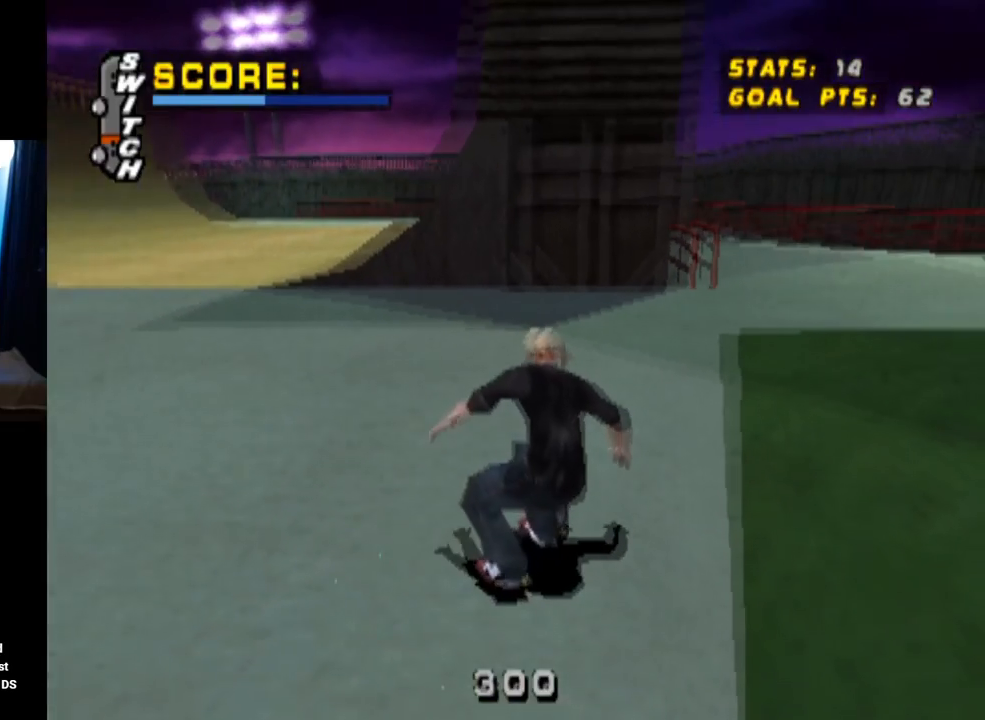
{"buttons": ["CROSS", "DPAD_LEFT"], "left_stick": "center", "right_stick": "center", "events": [[334, "DPAD_LEFT", "down"]]}
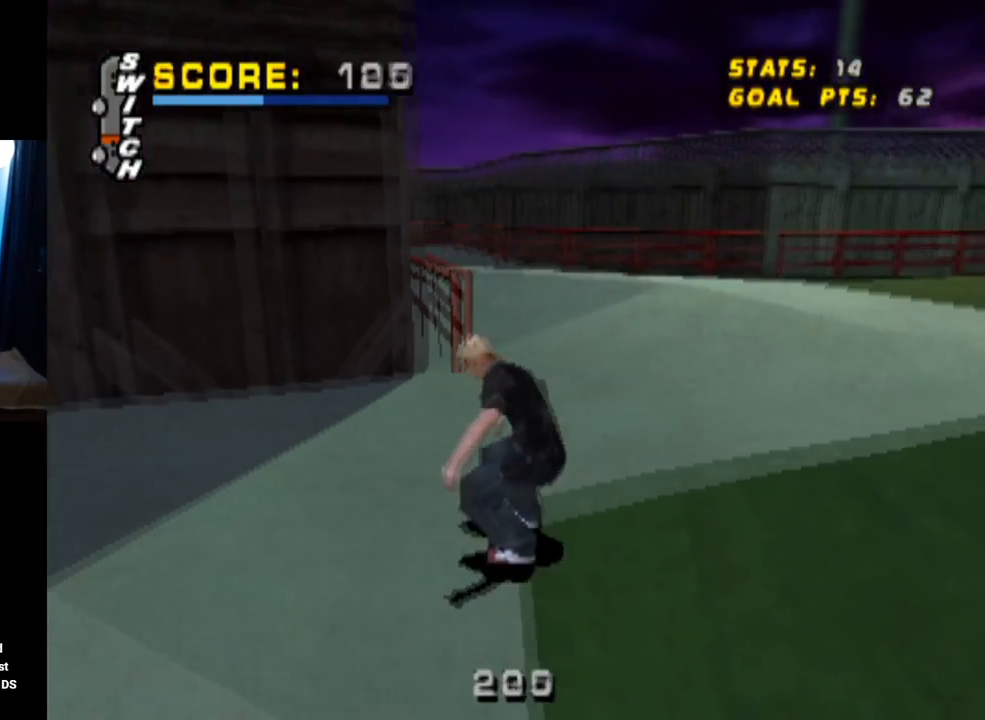
{"buttons": ["CROSS", "L1", "DPAD_RIGHT"], "left_stick": "center", "right_stick": "center", "events": [[100, "DPAD_LEFT", "up"], [133, "TRIANGLE", "down"], [167, "CROSS", "up"], [417, "DPAD_RIGHT", "down"], [450, "CROSS", "down"], [467, "L1", "down"], [484, "TRIANGLE", "up"]]}
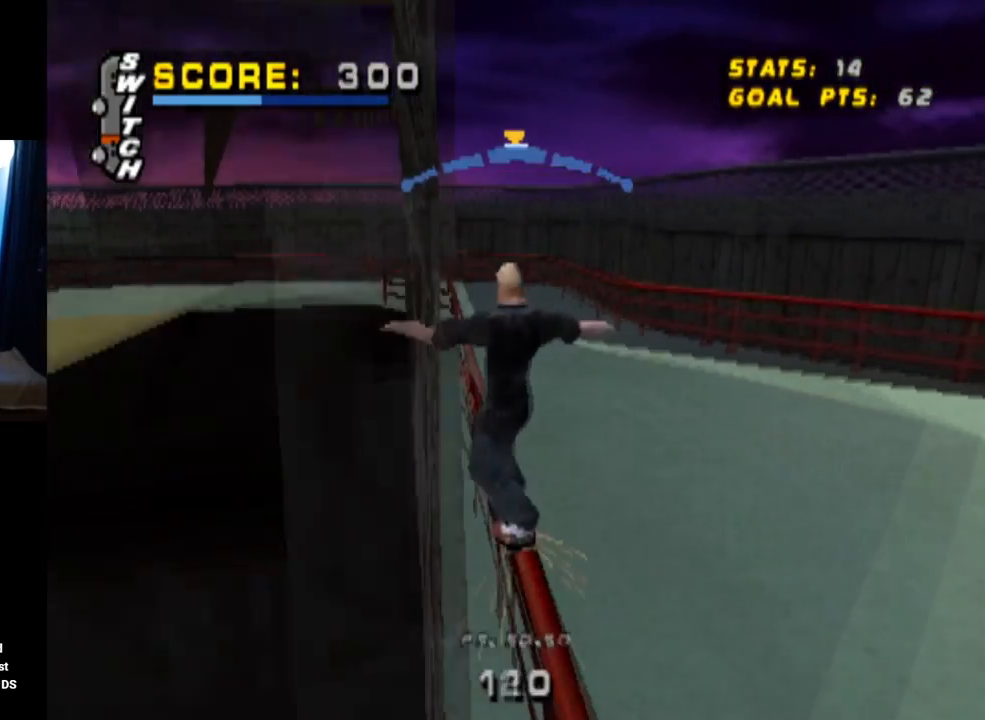
{"buttons": ["L1"], "left_stick": "center", "right_stick": "center", "events": [[67, "SQUARE", "down"], [100, "CROSS", "up"], [267, "SQUARE", "up"], [401, "DPAD_RIGHT", "up"]]}
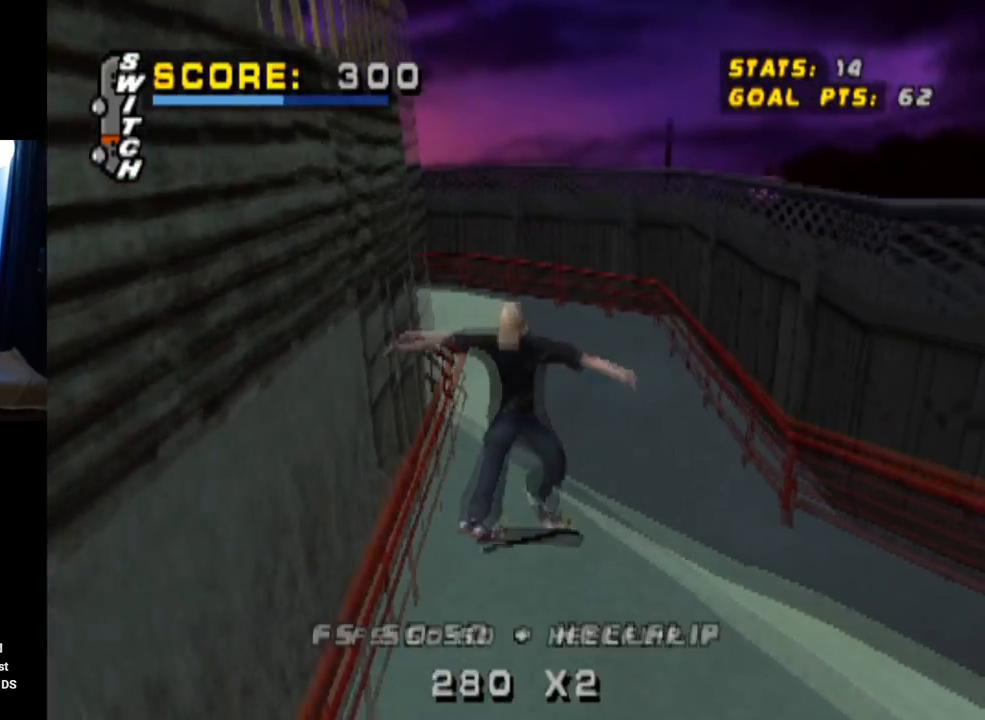
{"buttons": ["CROSS", "DPAD_DOWN", "DPAD_LEFT"], "left_stick": "center", "right_stick": "center", "events": [[100, "L1", "up"], [333, "CROSS", "down"], [434, "DPAD_LEFT", "down"], [450, "DPAD_DOWN", "down"]]}
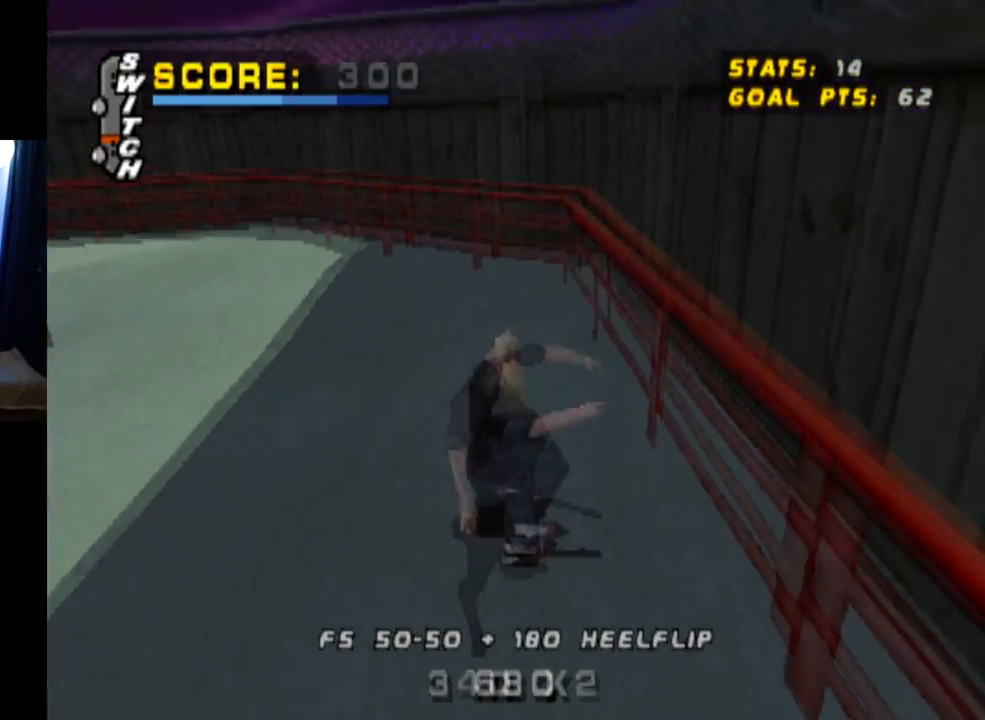
{"buttons": ["CROSS"], "left_stick": "center", "right_stick": "center", "events": [[284, "DPAD_DOWN", "up"], [367, "DPAD_LEFT", "up"]]}